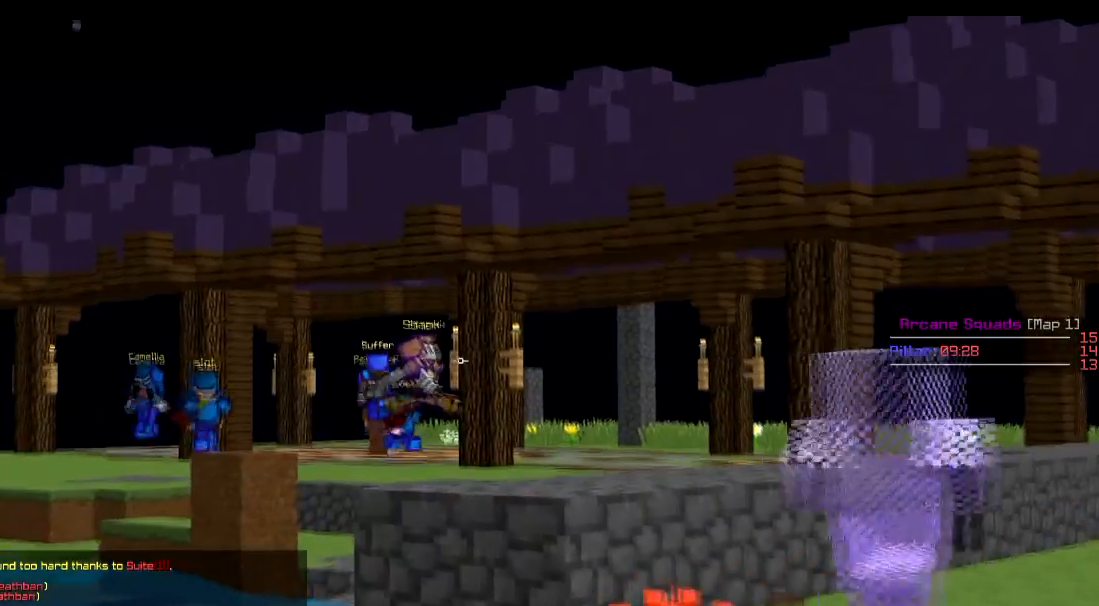
Gameplay with keyboard; each line is a JSON object with the keys held at the frame after it. "events" lists presses ("down") and releases ("up") of "a", "d", "s" and "w" between this image and that frame as [ms after this image, input, new state], when the widget could be followed in between. No other keys are recorded. Mouse input is not recorded.
{"keys": ["d", "w"], "events": [[434, "d", "down"]]}
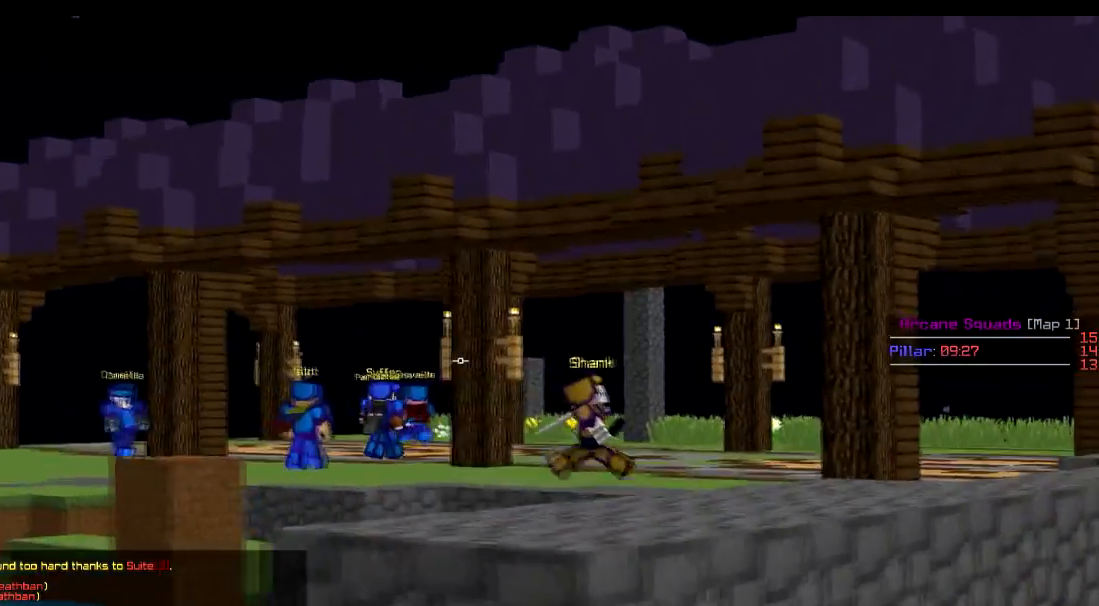
{"keys": ["d", "w"], "events": [[50, "d", "up"], [250, "d", "down"]]}
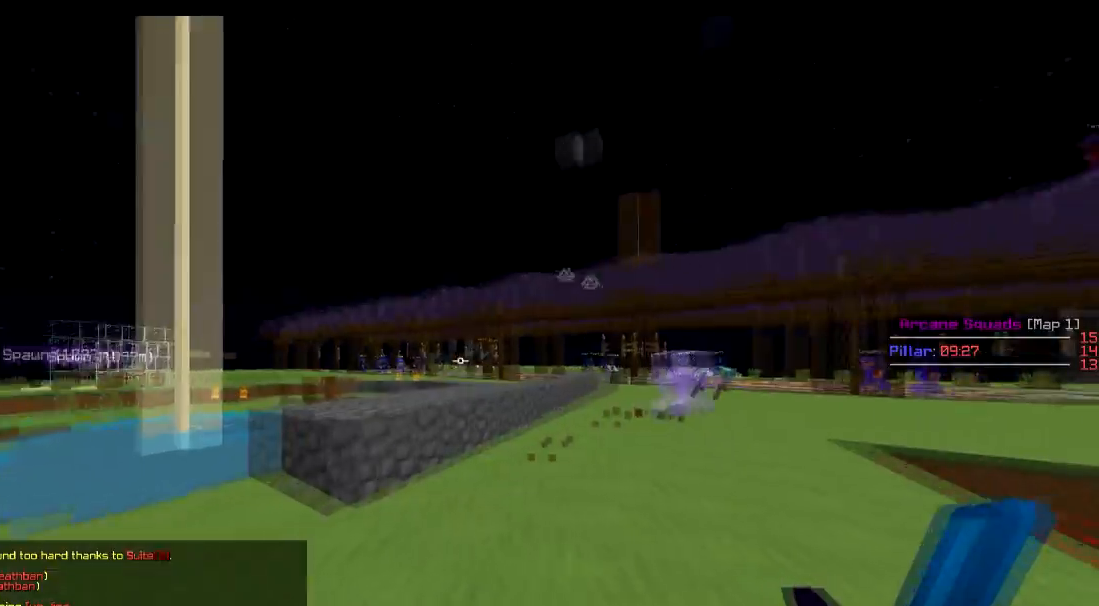
{"keys": ["w"], "events": [[100, "d", "up"], [334, "d", "down"], [467, "d", "up"]]}
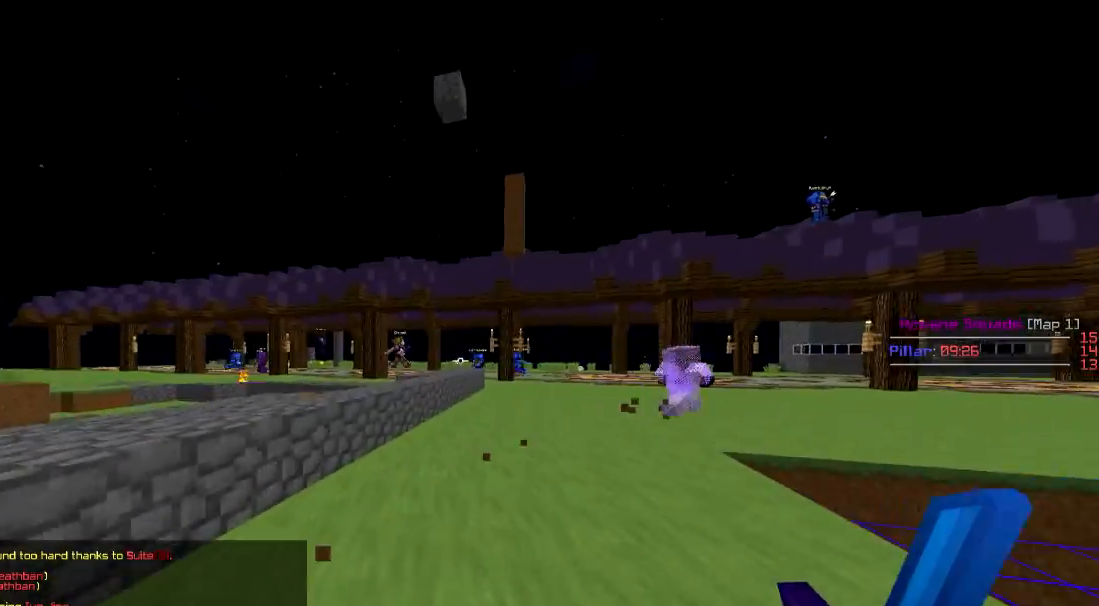
{"keys": ["w"], "events": [[433, "d", "down"], [500, "d", "up"]]}
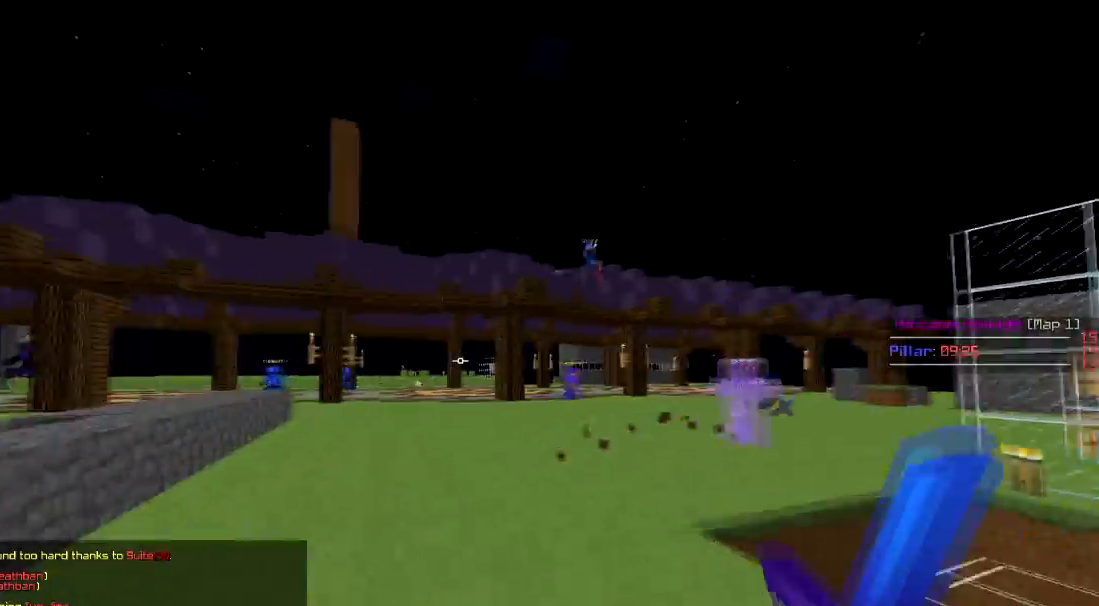
{"keys": ["w"], "events": []}
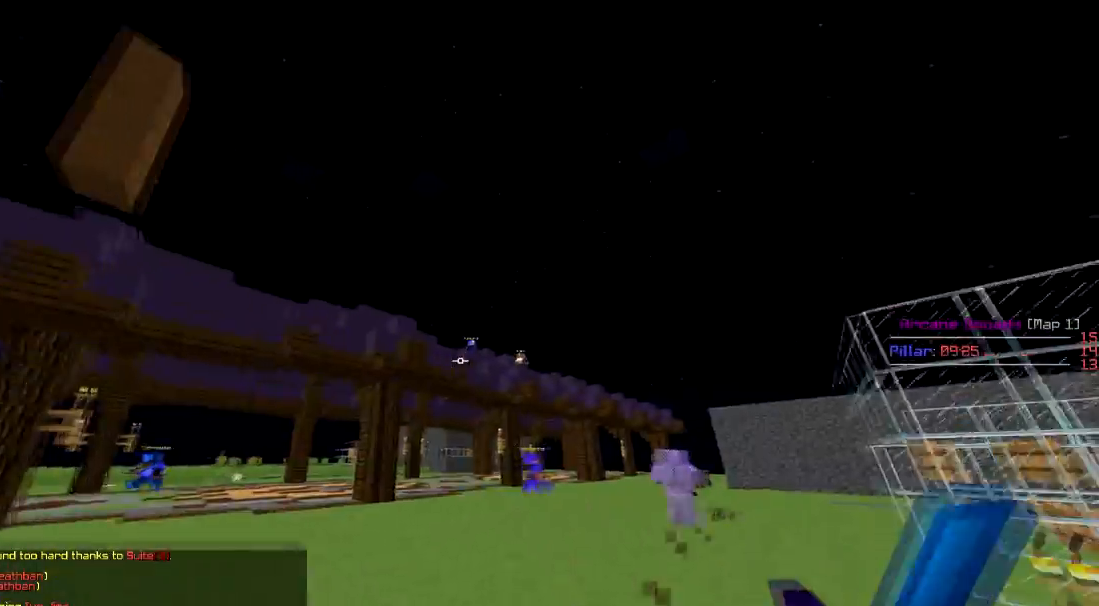
{"keys": [], "events": [[83, "d", "down"], [283, "d", "up"], [333, "w", "up"]]}
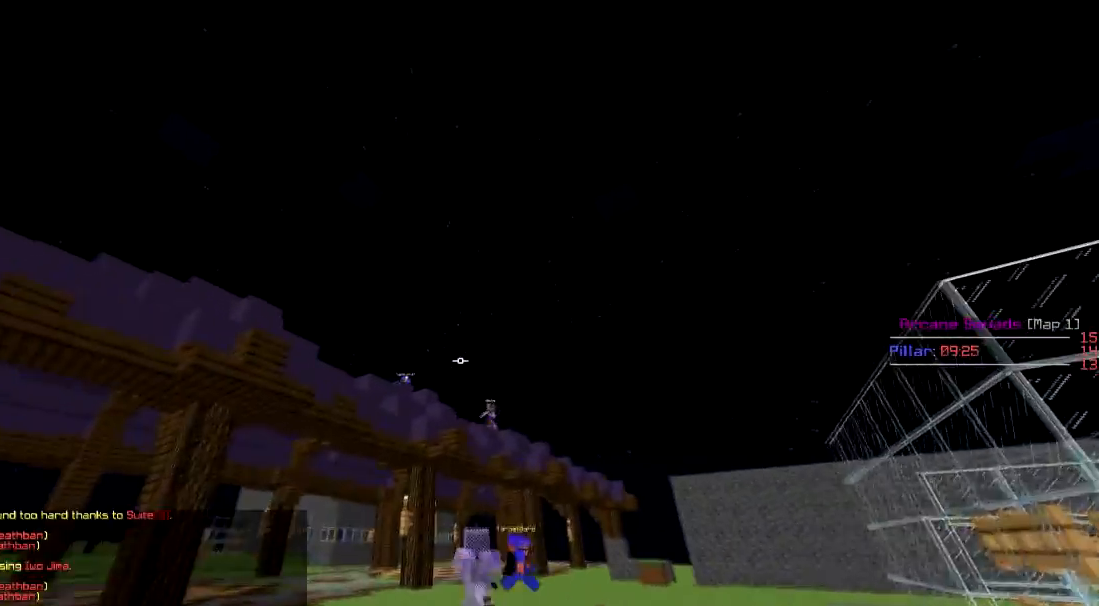
{"keys": ["w"], "events": [[150, "w", "down"]]}
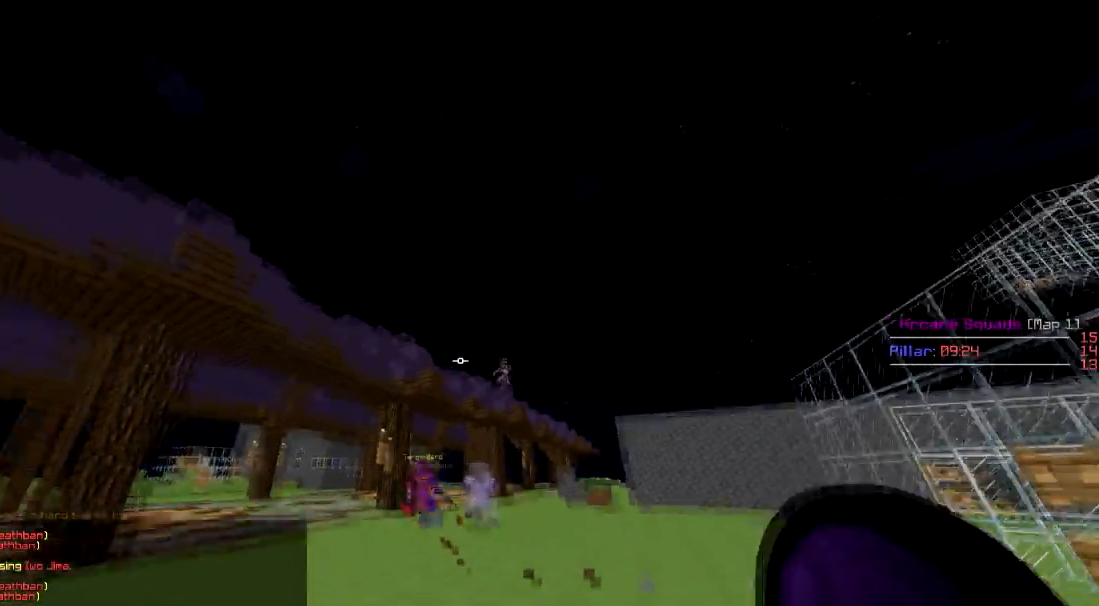
{"keys": ["w"], "events": []}
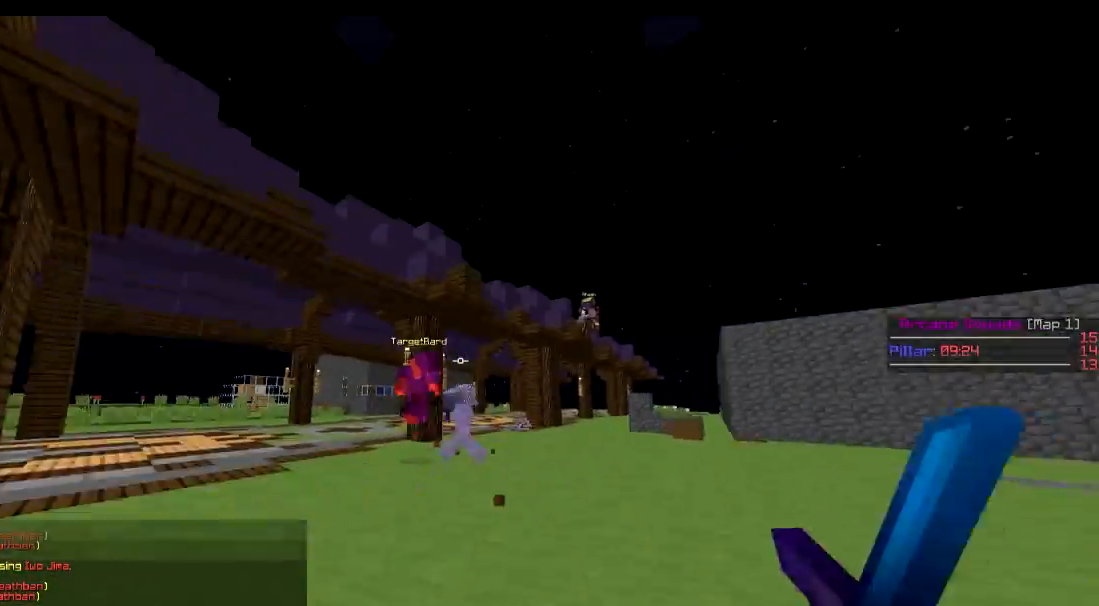
{"keys": ["w"], "events": [[284, "d", "down"], [434, "d", "up"]]}
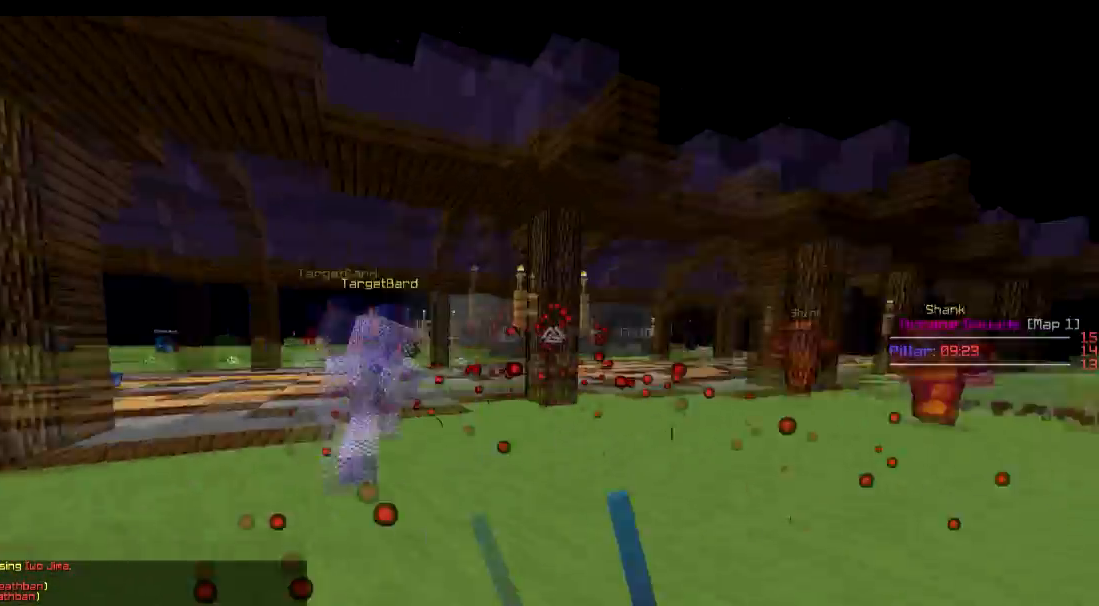
{"keys": ["w"], "events": []}
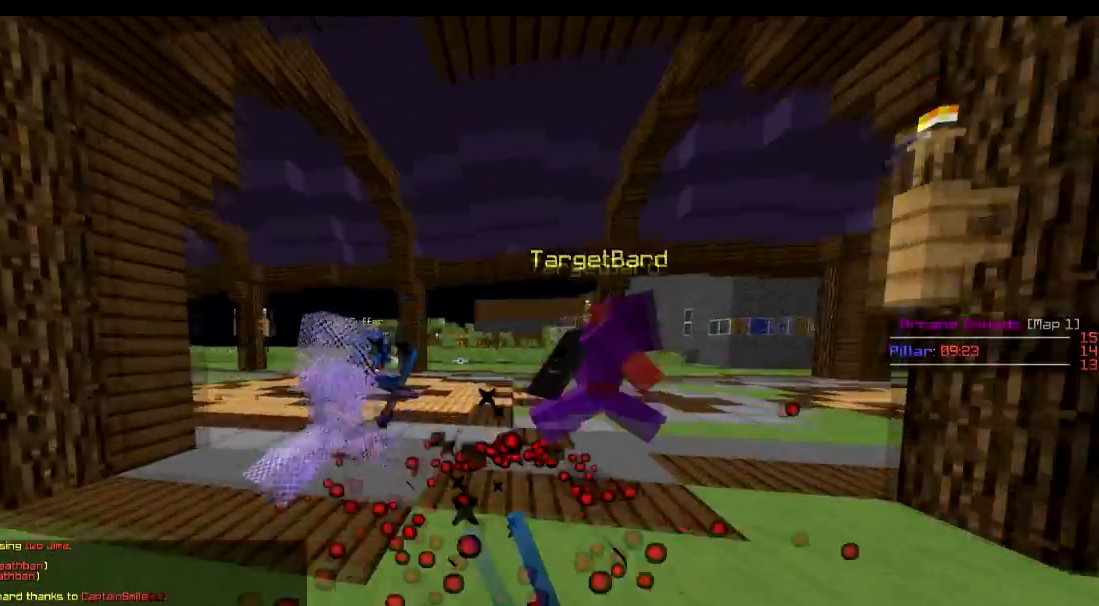
{"keys": ["w"], "events": []}
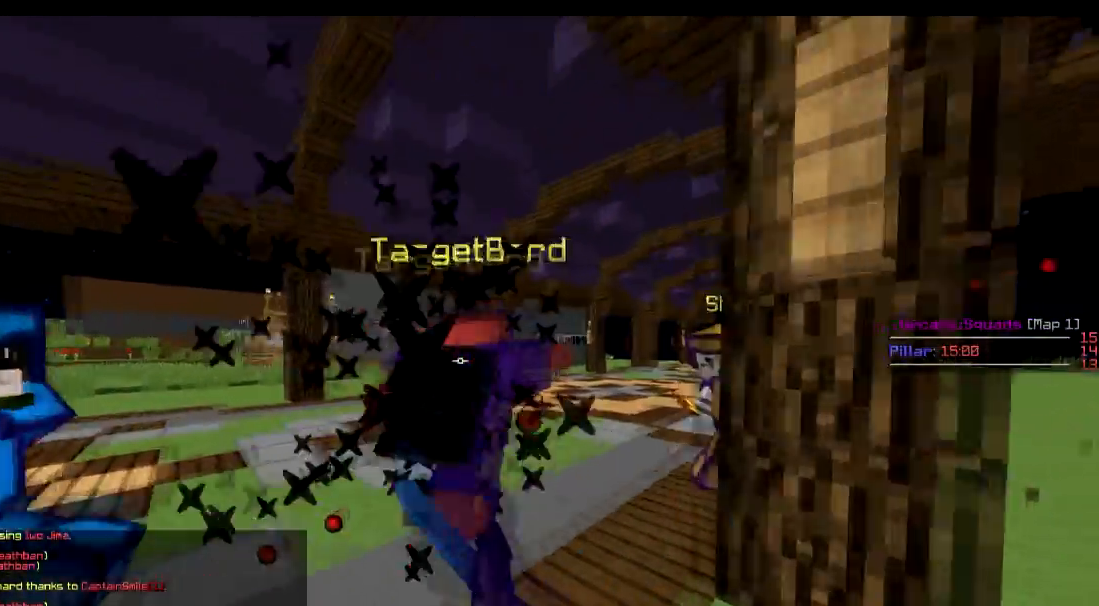
{"keys": ["w"], "events": []}
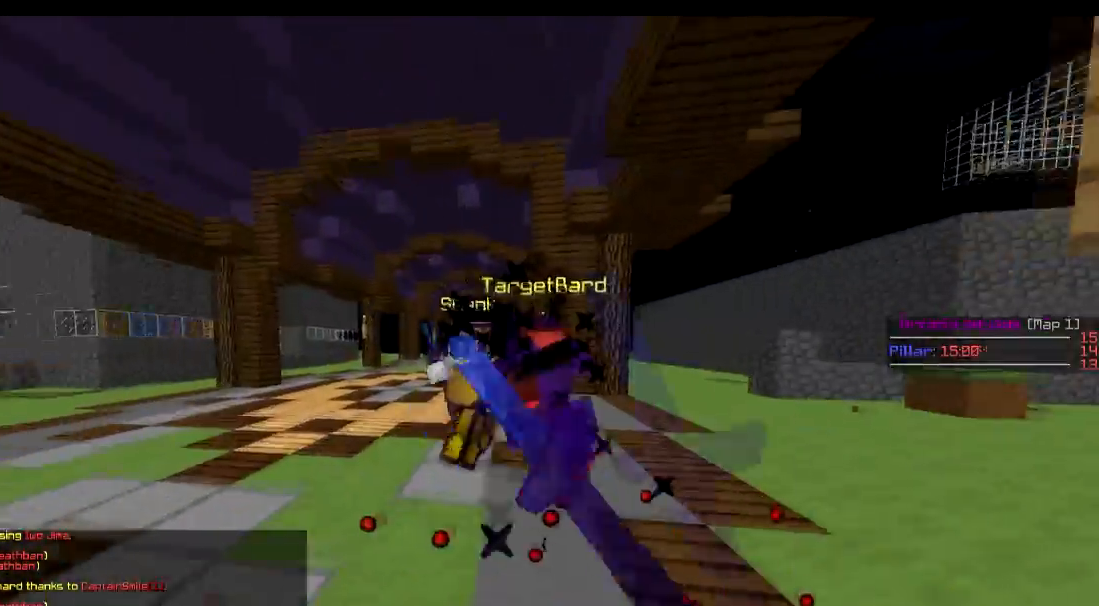
{"keys": ["w"], "events": []}
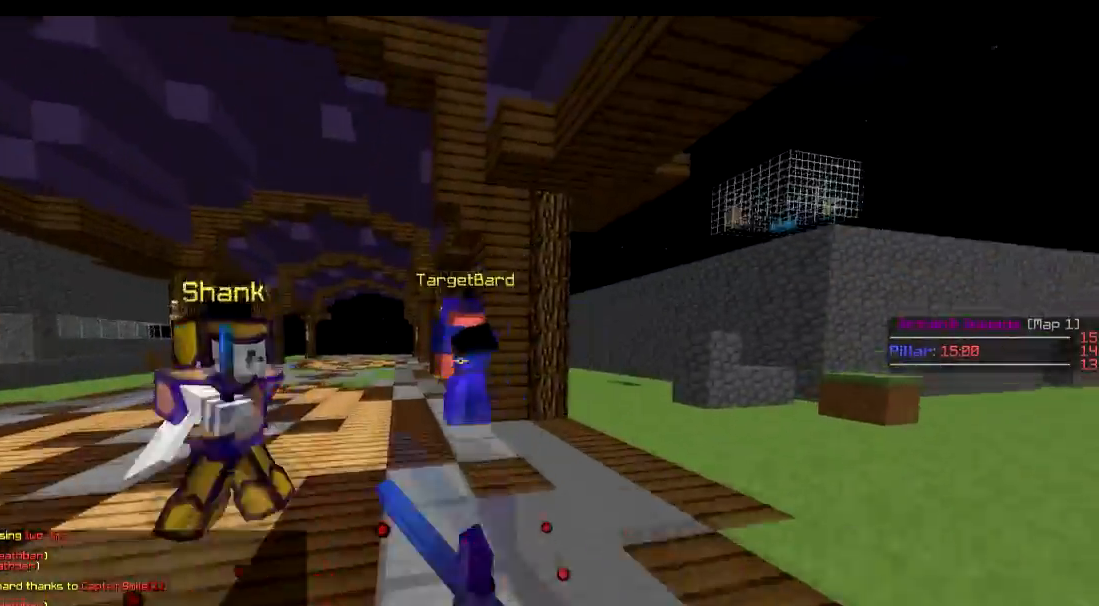
{"keys": ["w"], "events": []}
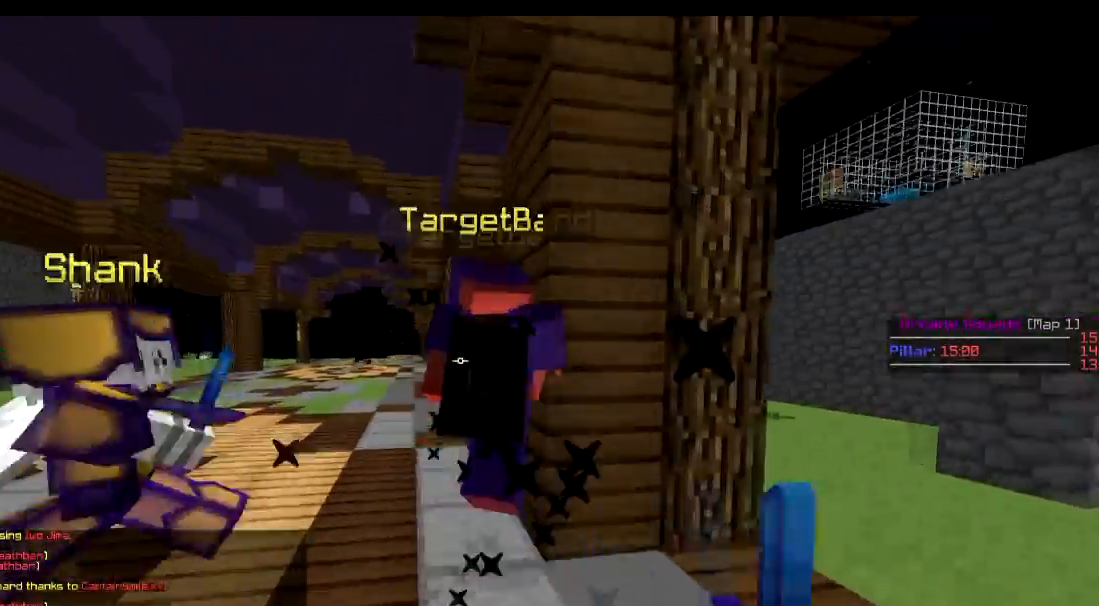
{"keys": ["w"], "events": []}
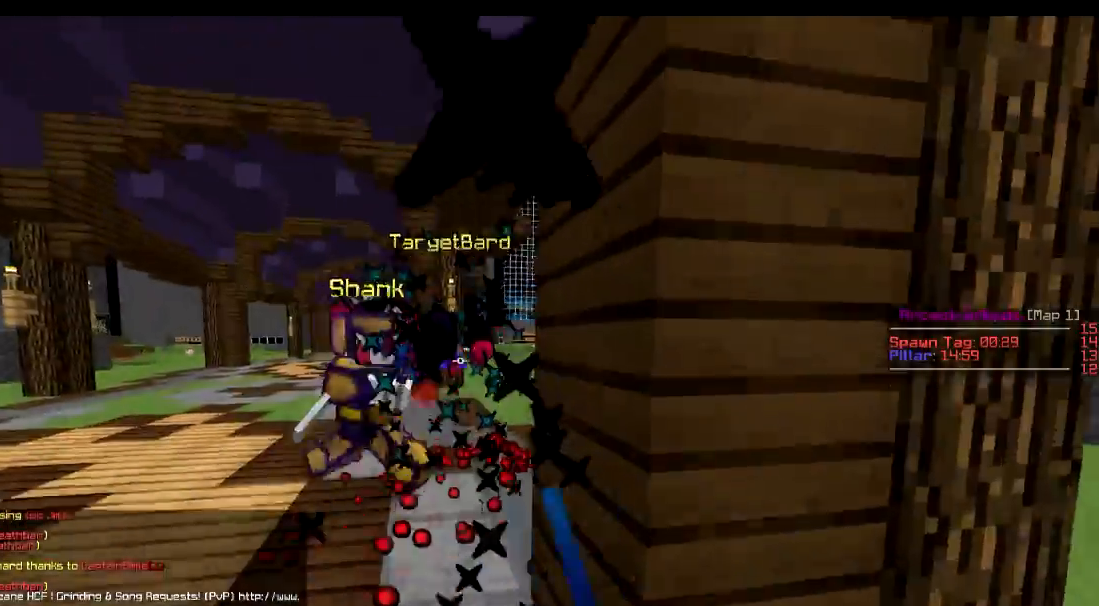
{"keys": ["w"], "events": []}
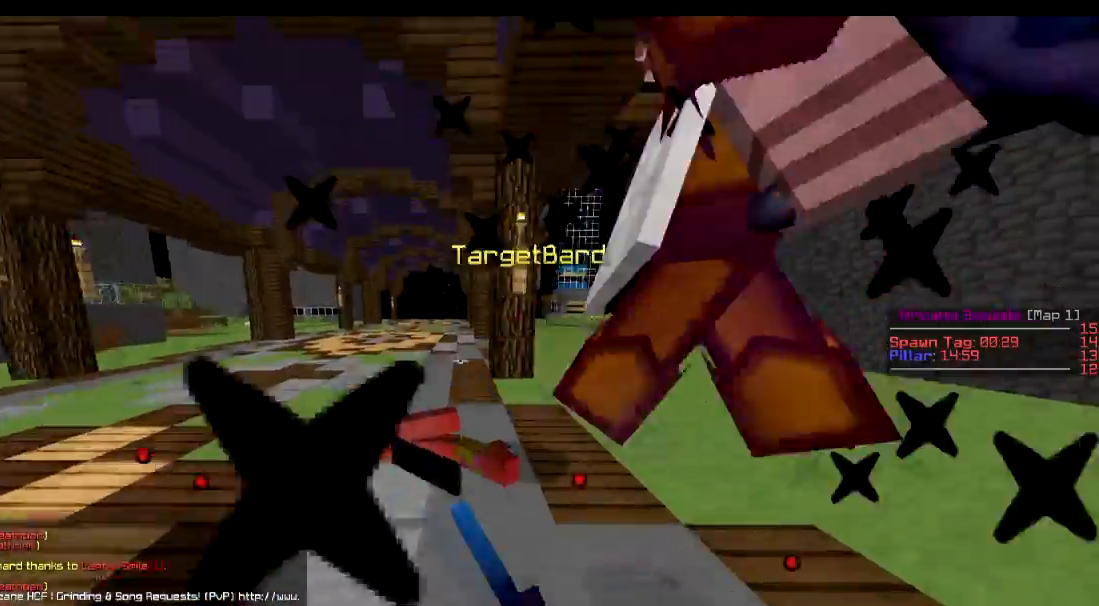
{"keys": ["d", "w"], "events": [[83, "d", "down"], [83, "w", "up"], [484, "w", "down"]]}
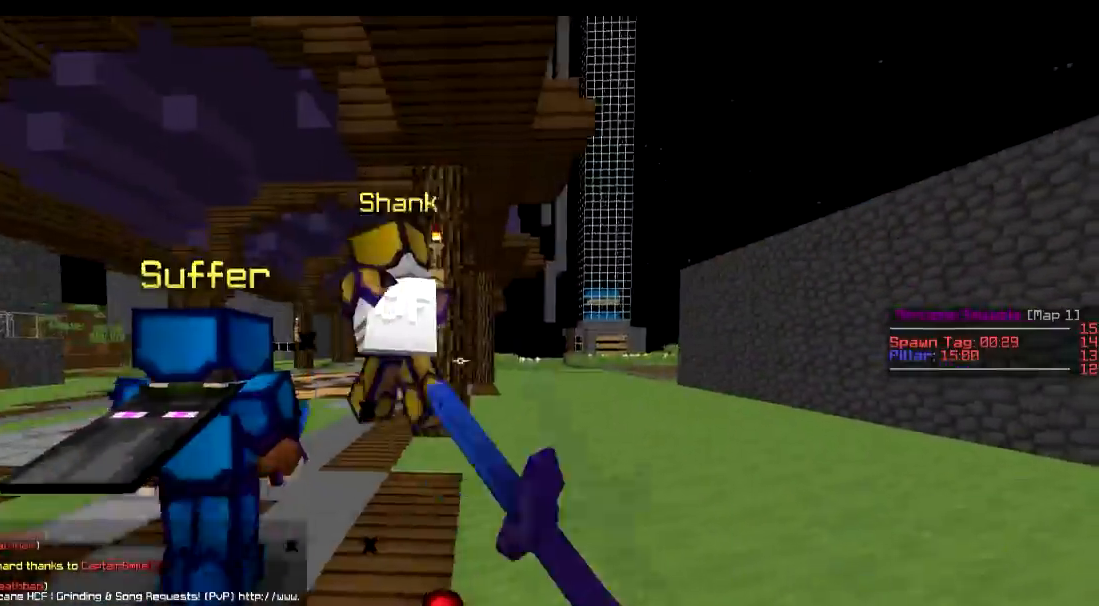
{"keys": ["w"], "events": [[33, "d", "up"], [233, "d", "down"], [483, "d", "up"]]}
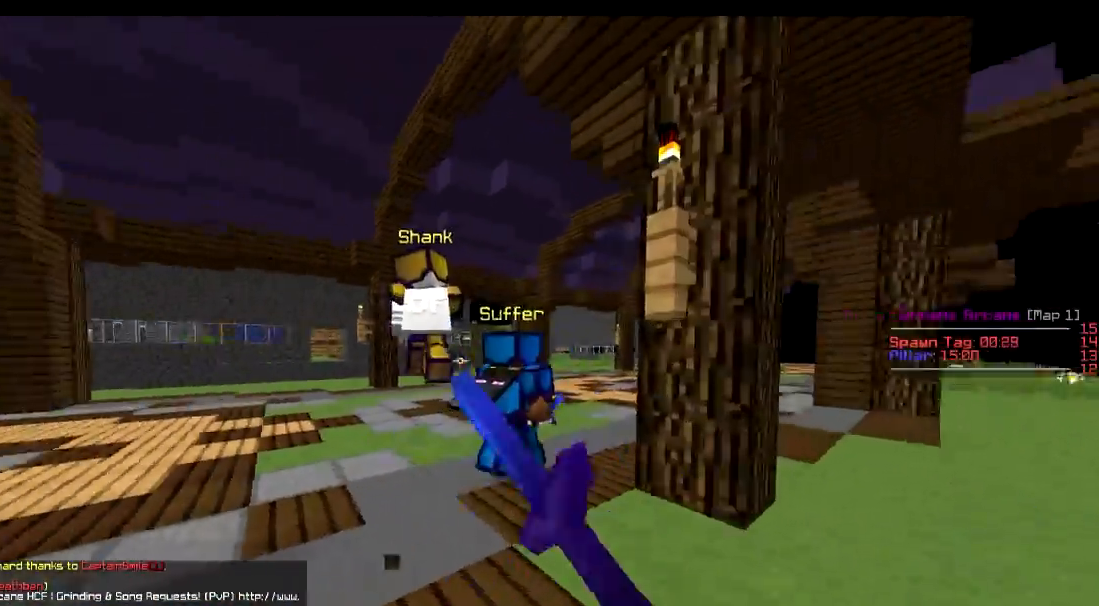
{"keys": ["w"], "events": []}
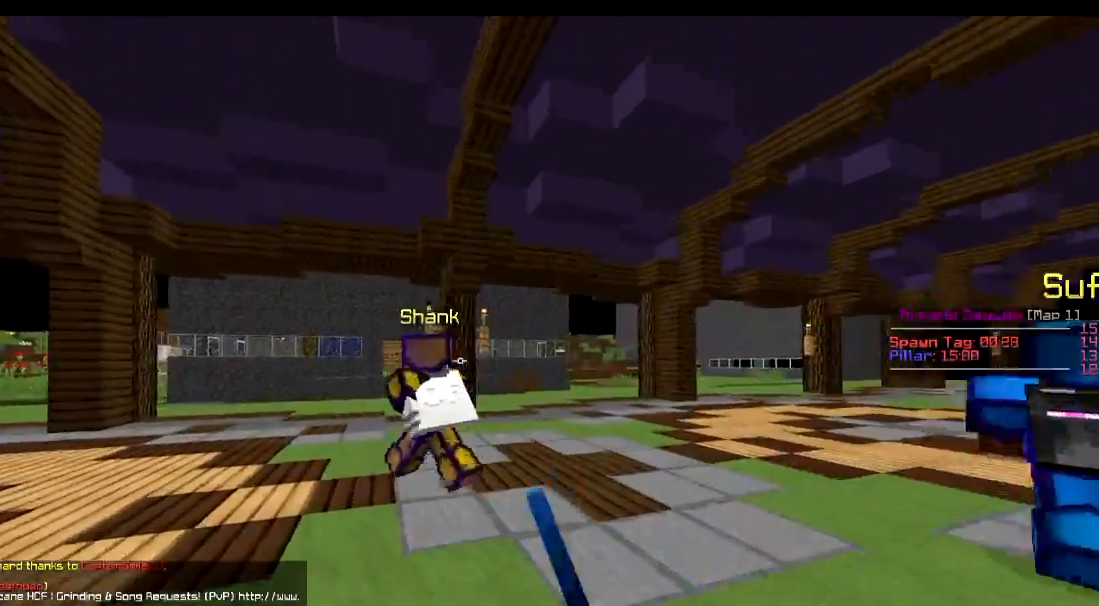
{"keys": []}
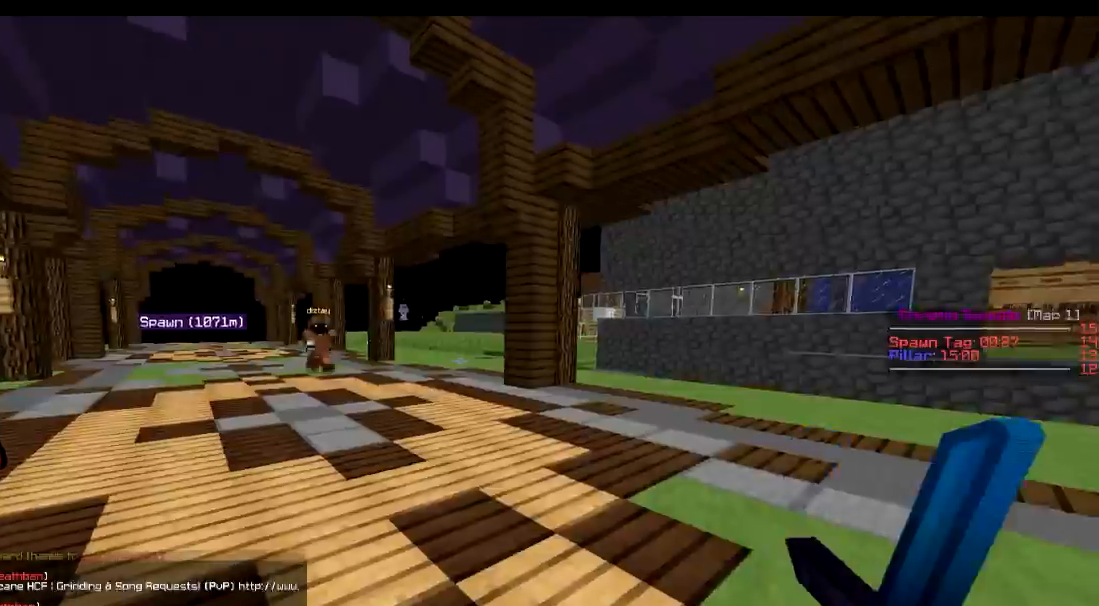
{"keys": ["w"], "events": [[50, "a", "down"], [117, "w", "down"], [267, "a", "up"]]}
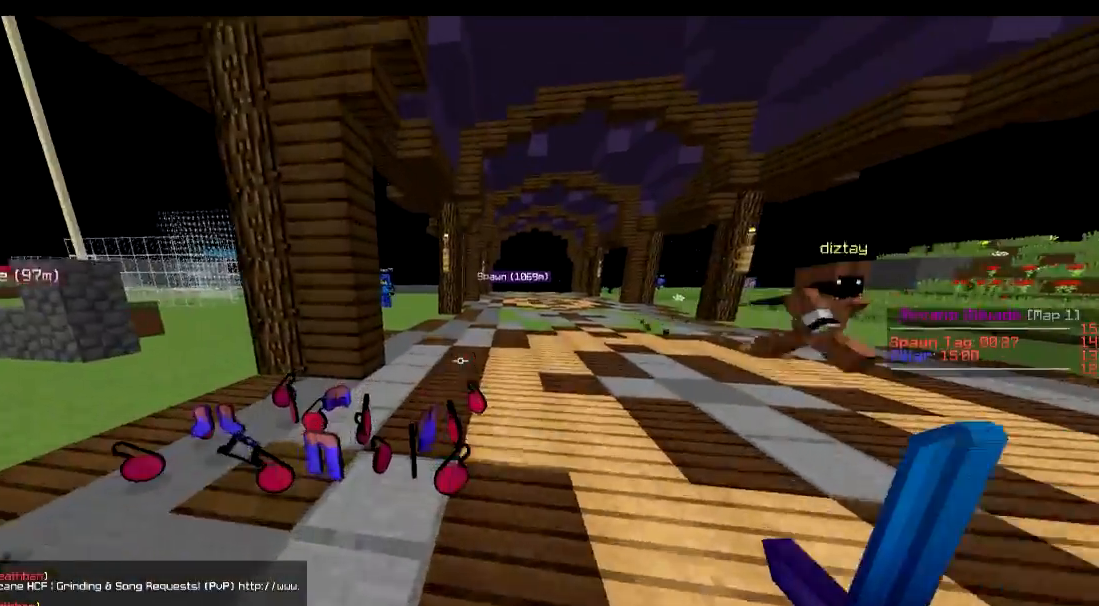
{"keys": ["a"], "events": [[400, "w", "up"], [450, "a", "down"]]}
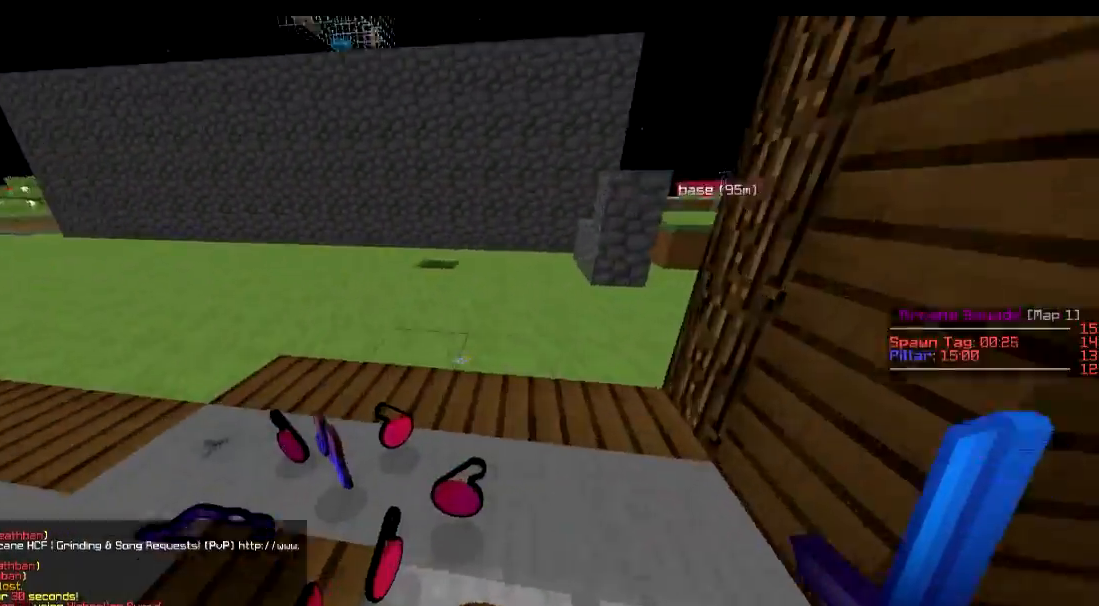
{"keys": [], "events": [[50, "w", "down"], [100, "a", "up"], [151, "w", "up"]]}